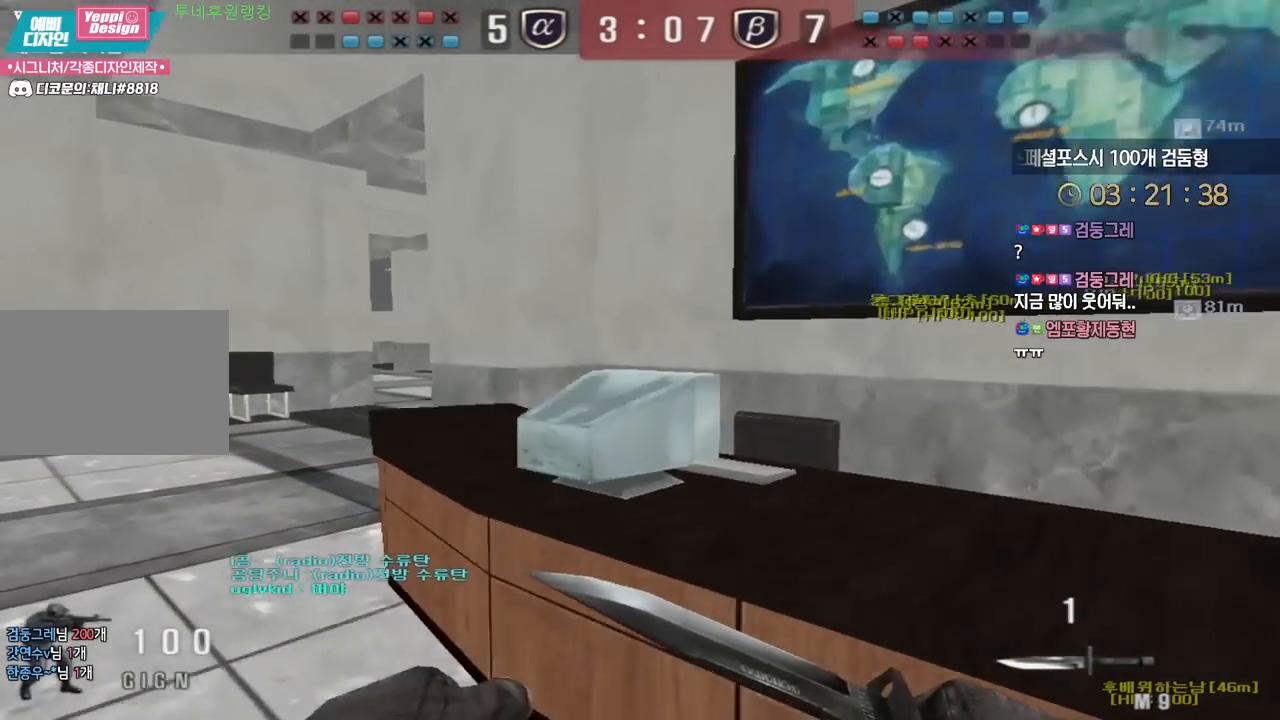
Gameplay with keyboard; each line is a JSON object with the keys held at the frame after it. "events" lists presses ("down") and releases ("up") of "a", "ctrl", "d", "e", "f", "q", "r", "s", "shift", "space", "tab" and "w" between this image and that frame as [ms after this image, input, new state], when the widget could be followed in between. No other keys are recorded. Mouse input is not recorded.
{"keys": ["a", "w"], "events": []}
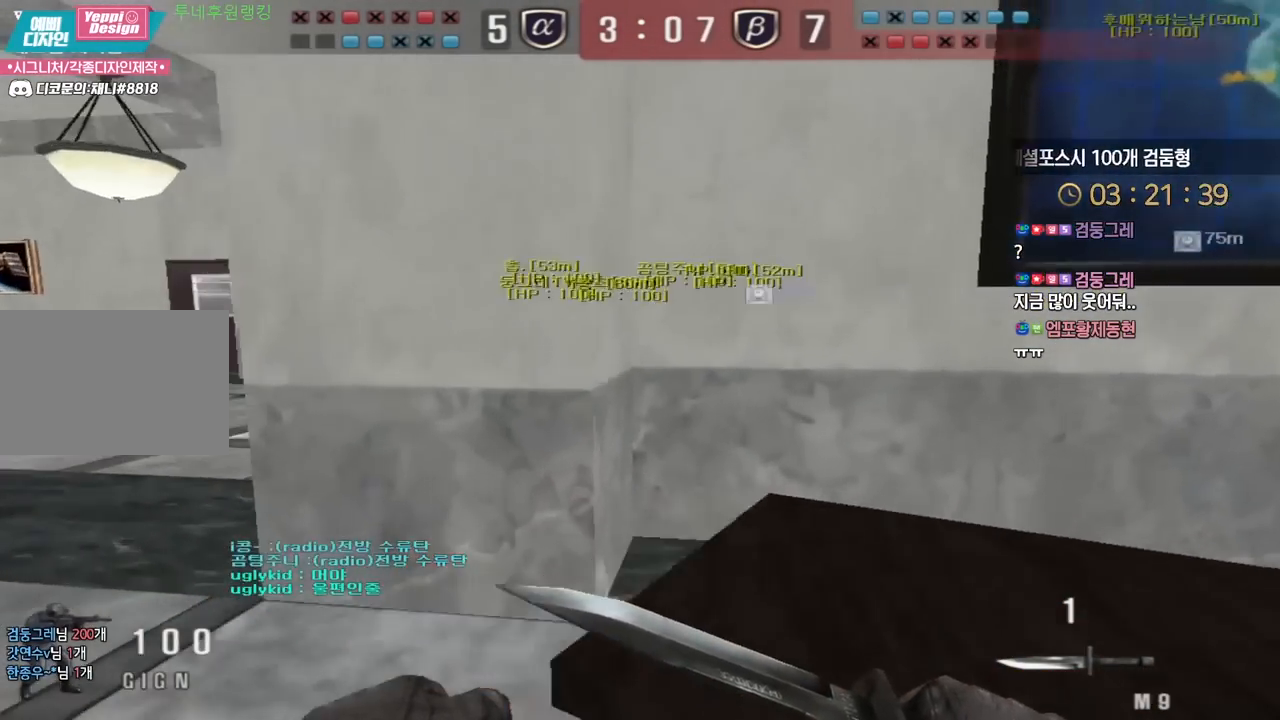
{"keys": ["a", "w"], "events": []}
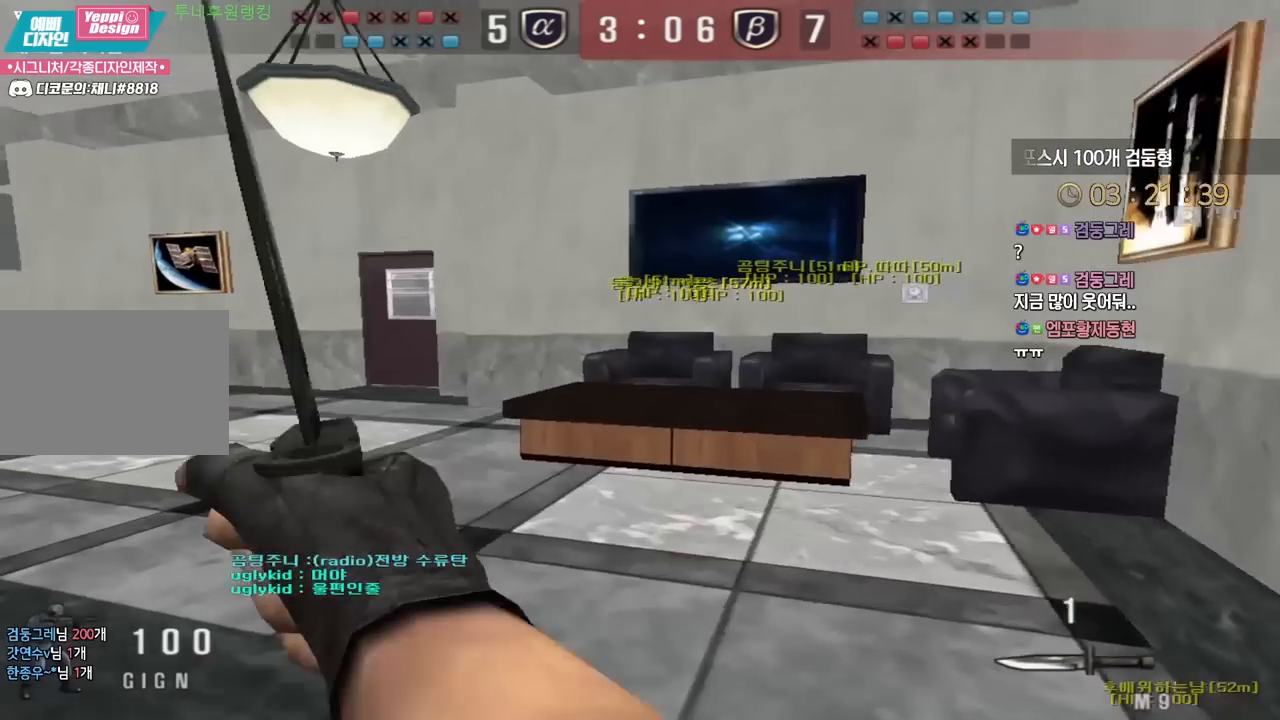
{"keys": ["a", "w"], "events": []}
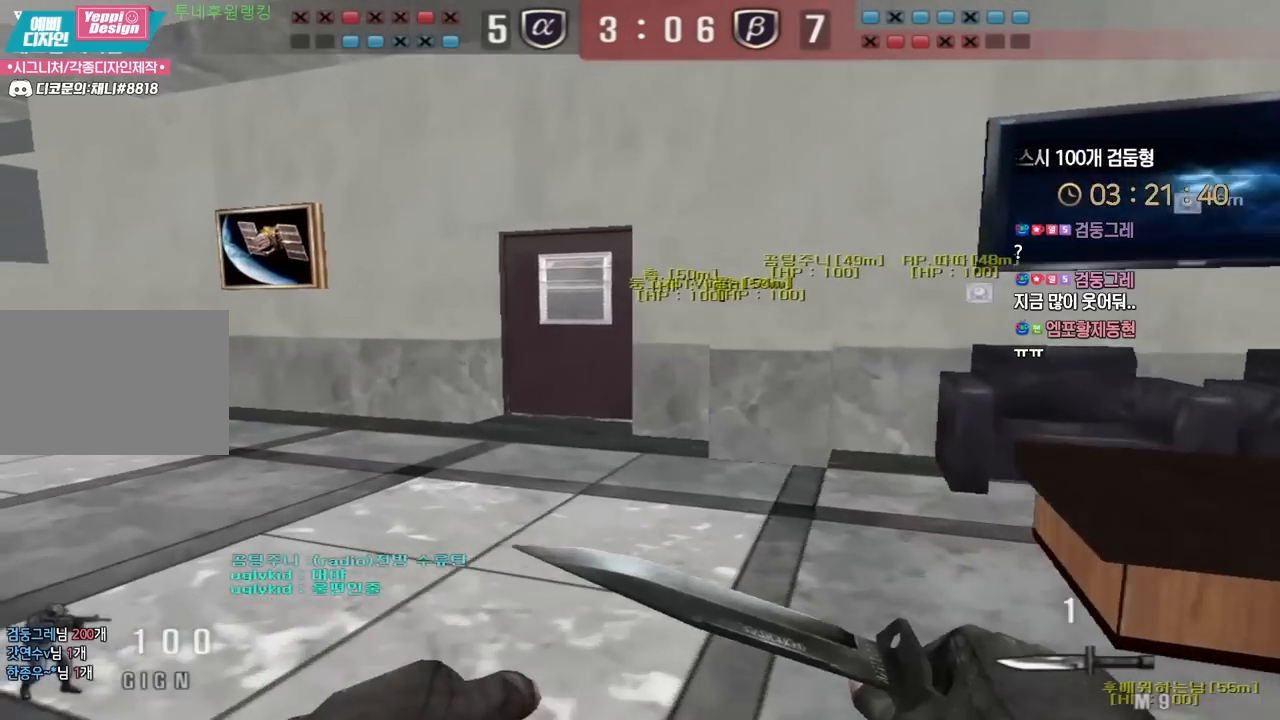
{"keys": ["a", "w"], "events": []}
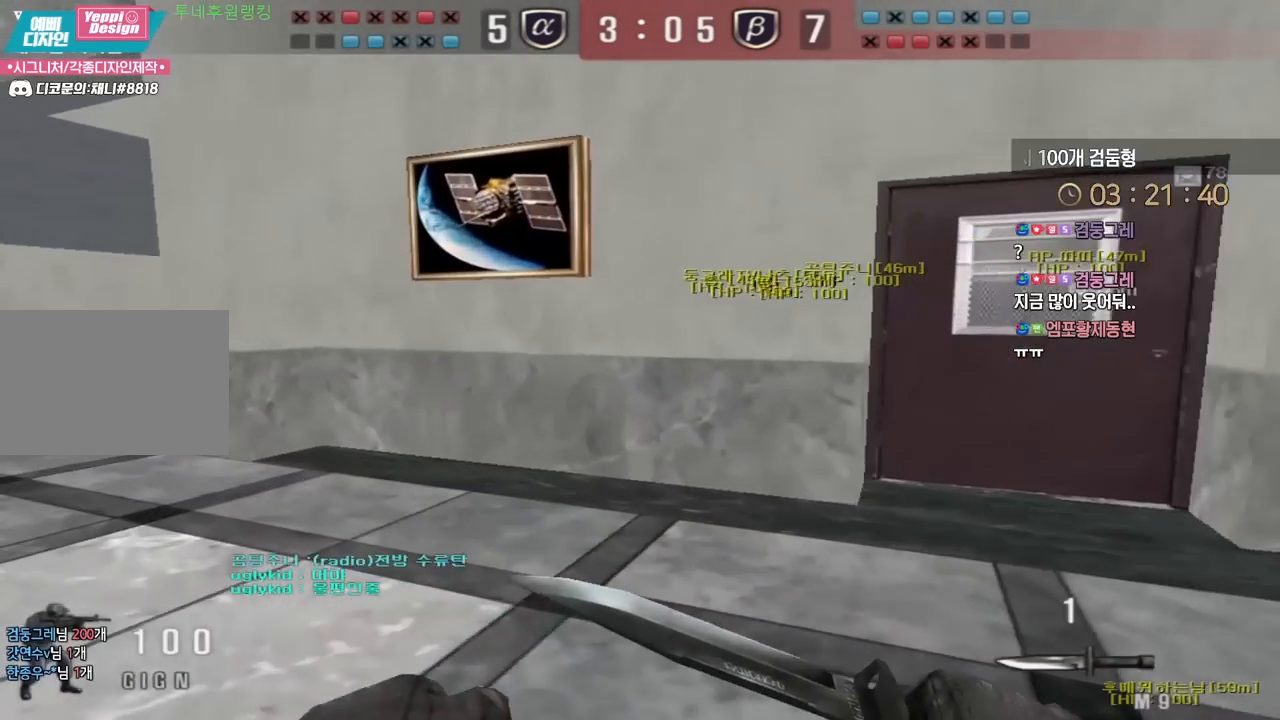
{"keys": ["a", "w"], "events": []}
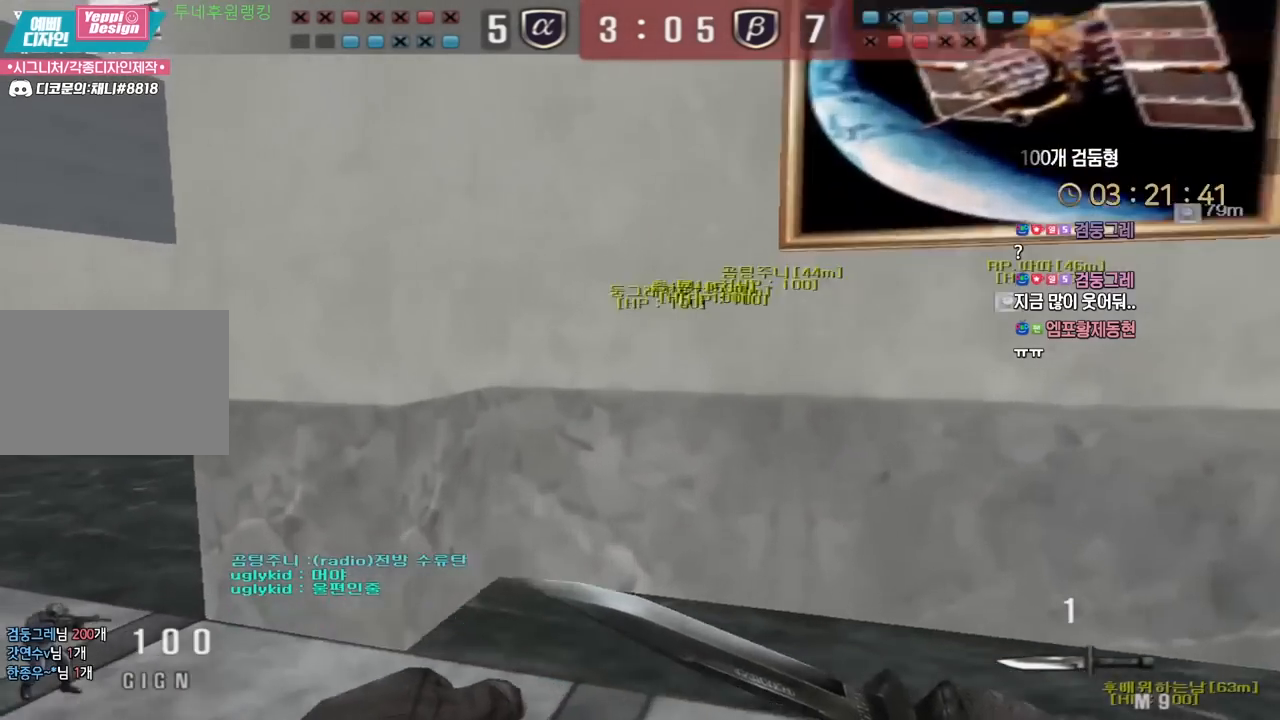
{"keys": ["a", "w"], "events": []}
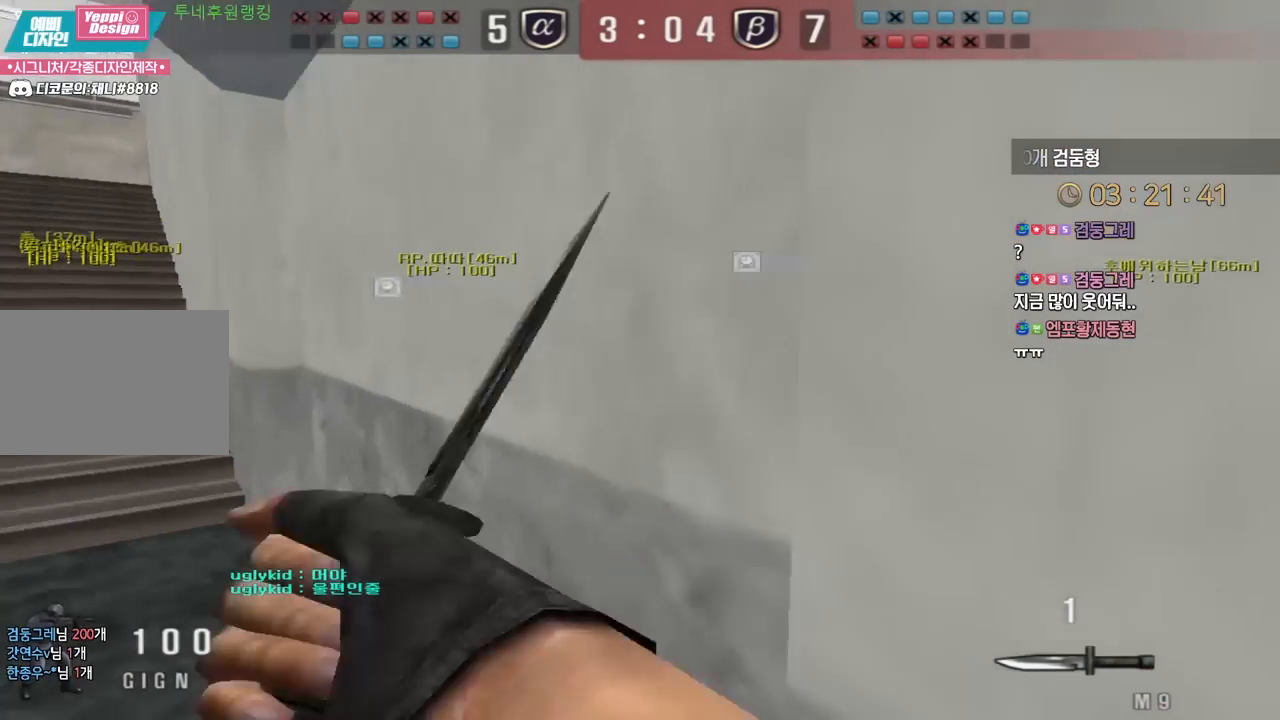
{"keys": ["a", "w"], "events": []}
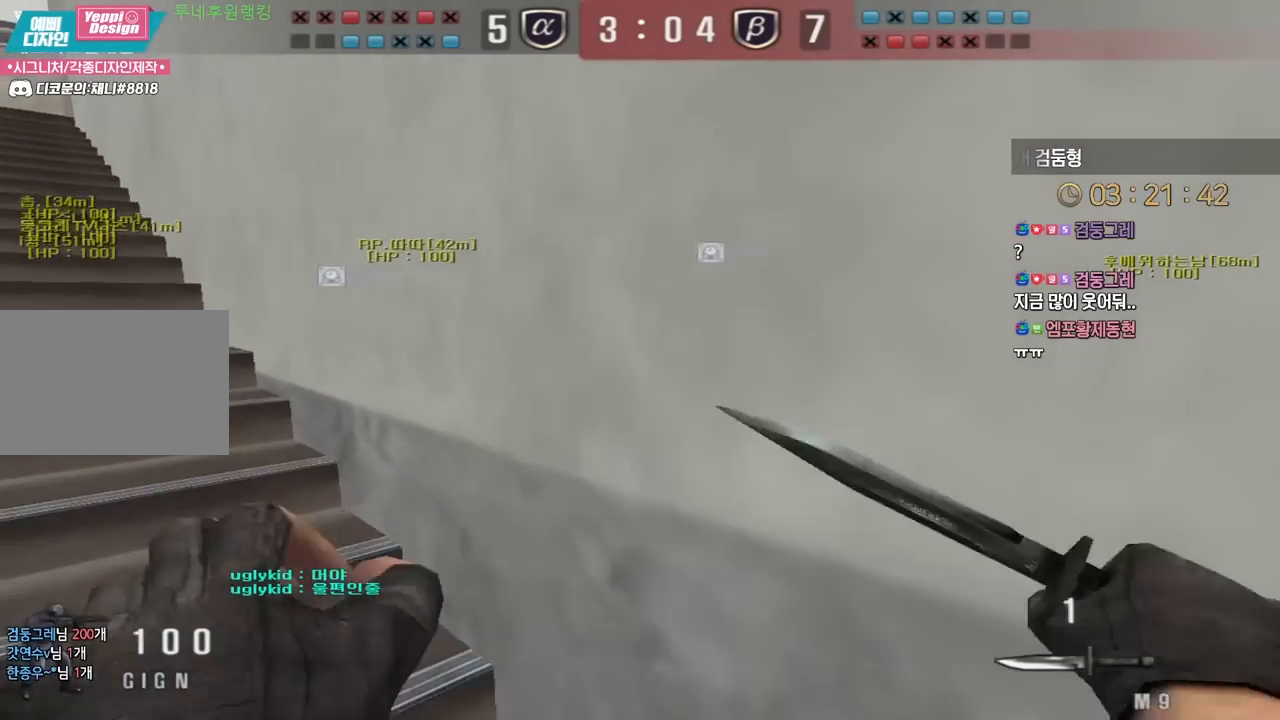
{"keys": ["a", "w"], "events": []}
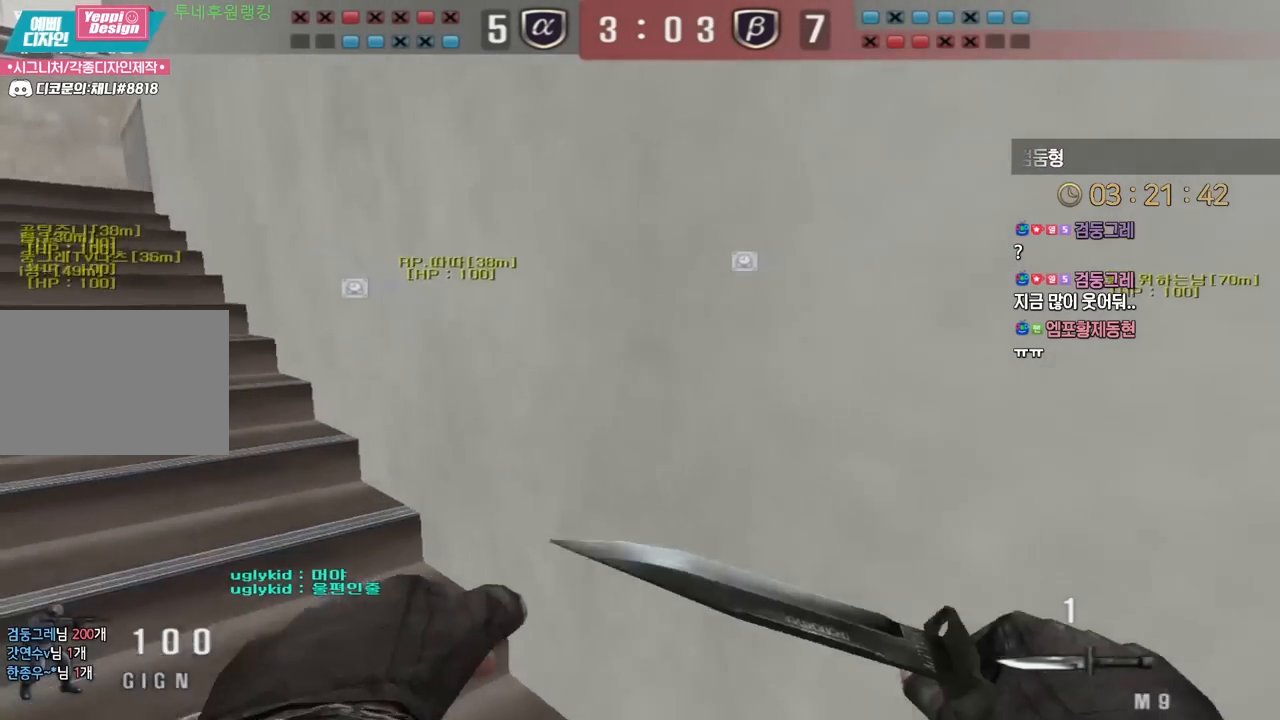
{"keys": ["a", "w"], "events": []}
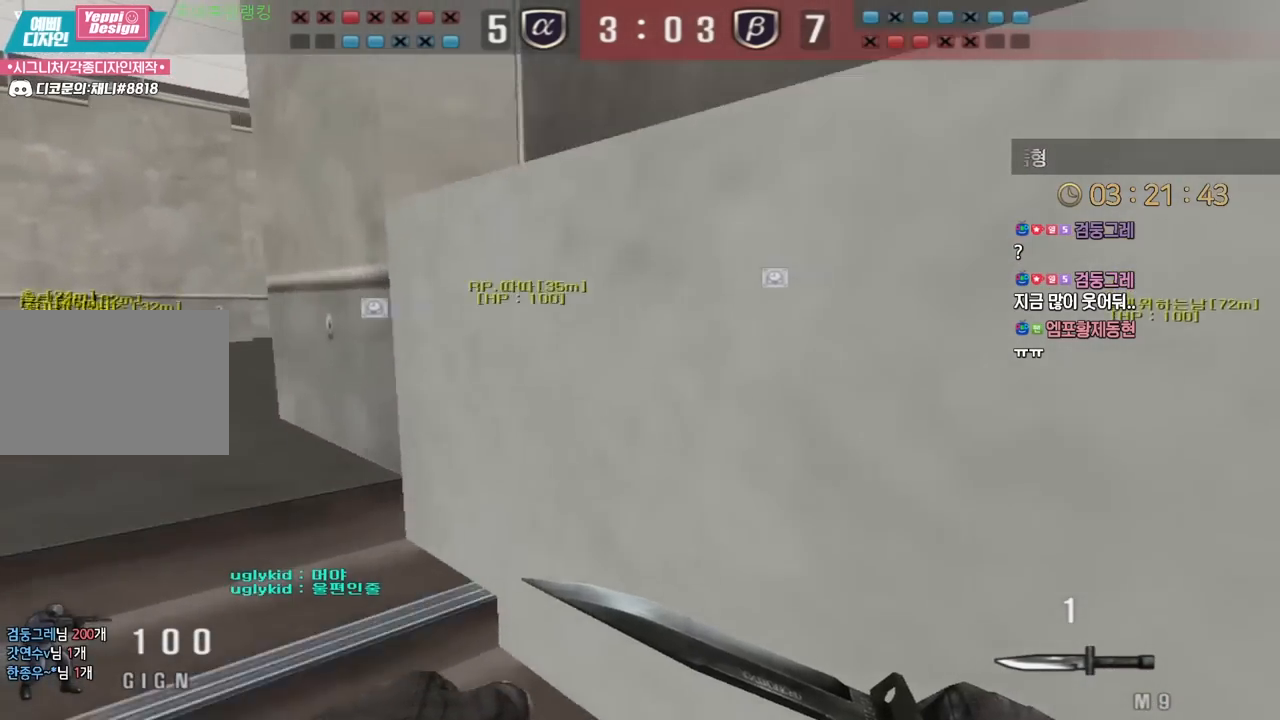
{"keys": ["d", "w"], "events": [[383, "a", "up"], [383, "d", "down"]]}
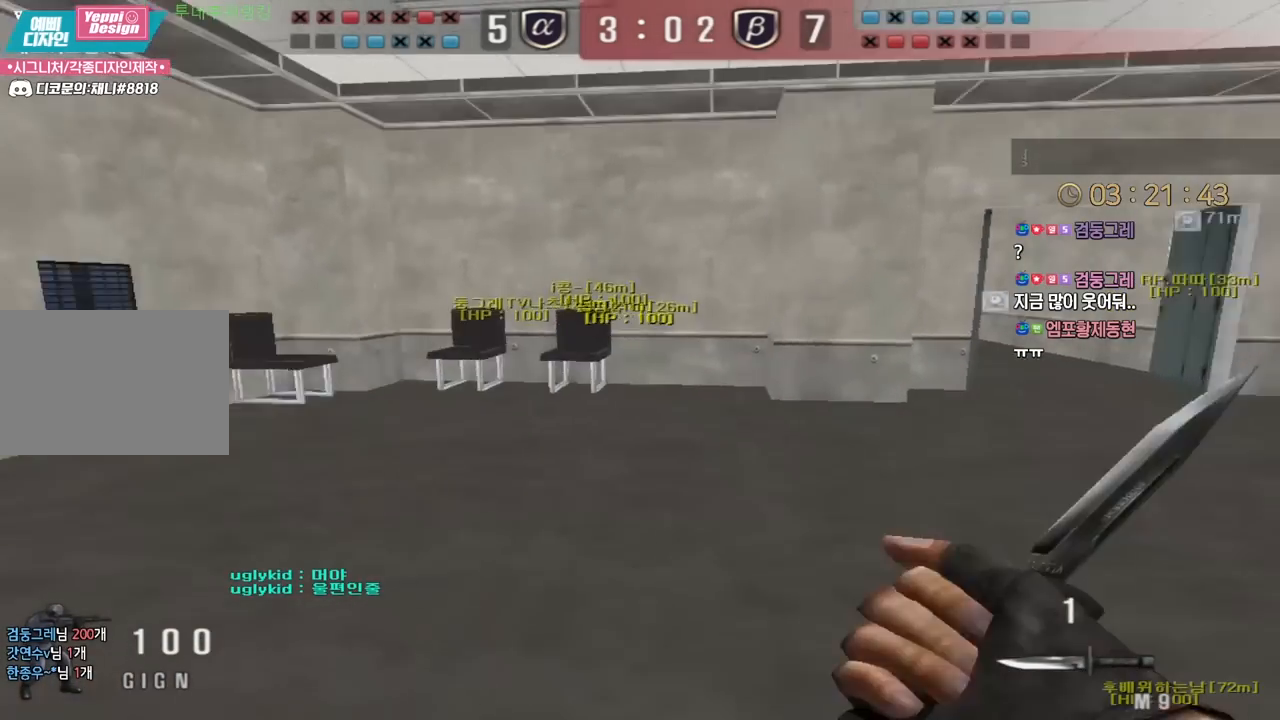
{"keys": ["d", "tab", "w"], "events": [[183, "tab", "down"]]}
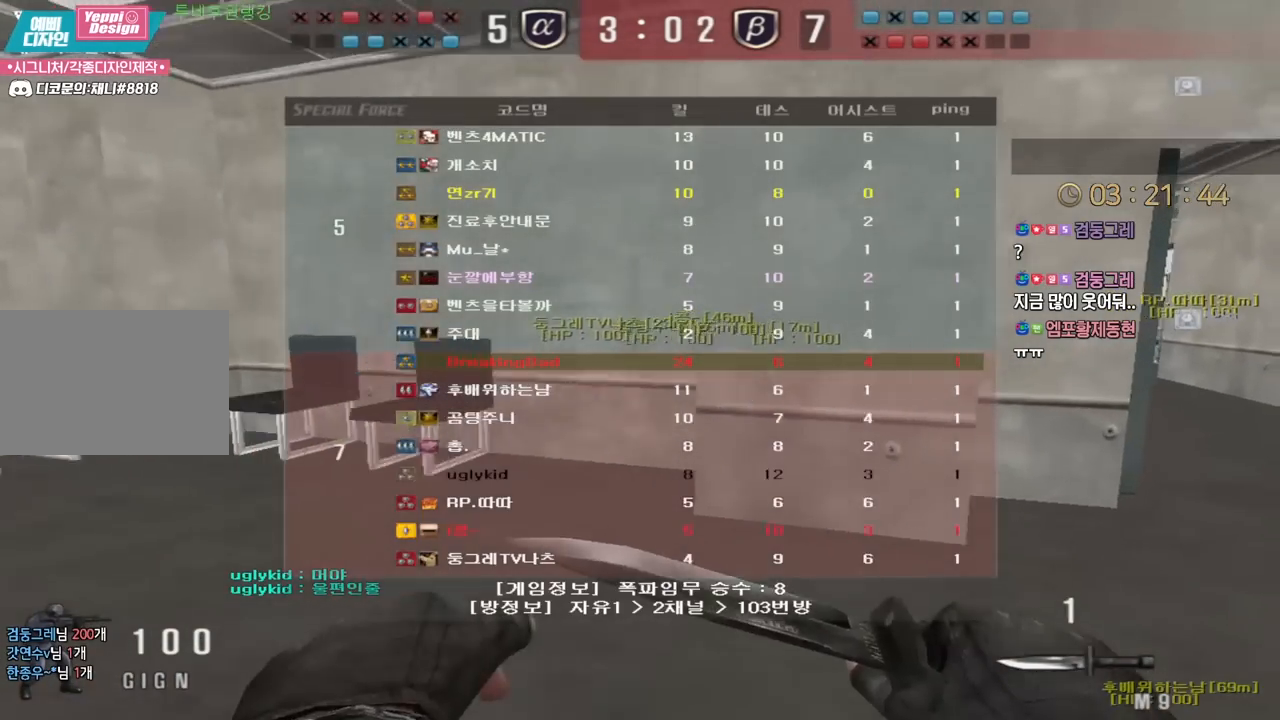
{"keys": ["d", "tab", "w"], "events": []}
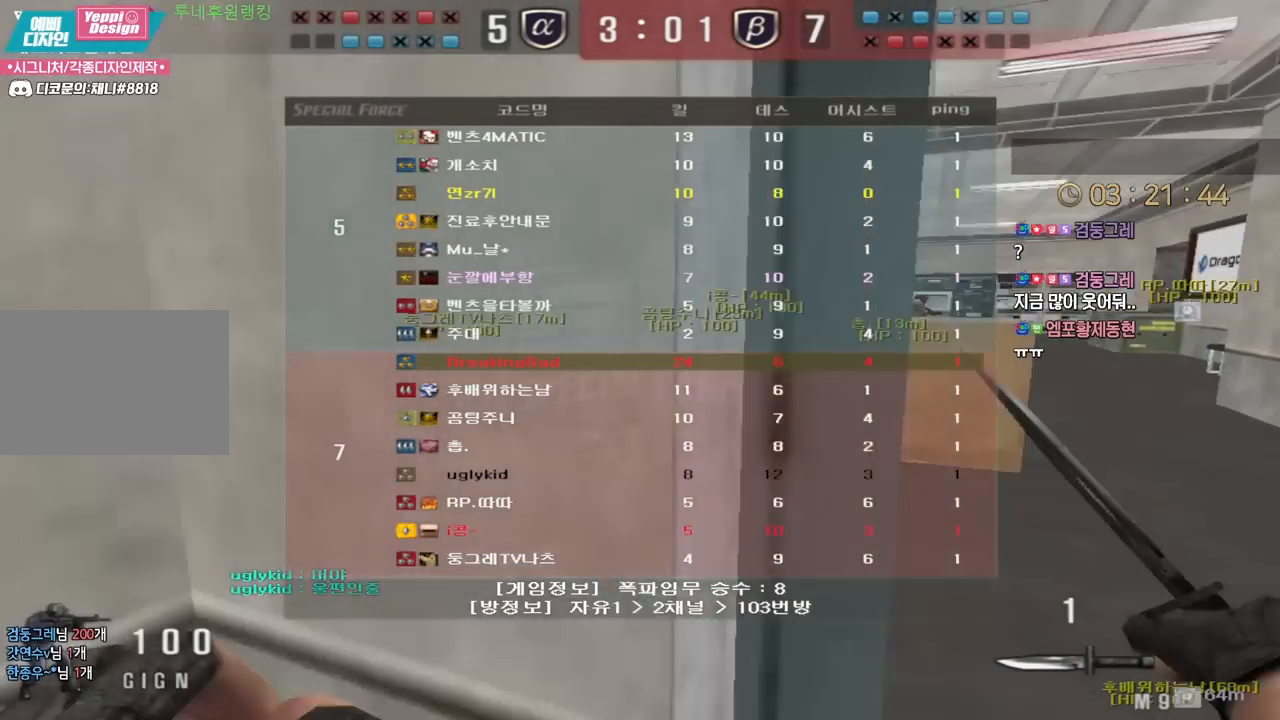
{"keys": ["d", "w"], "events": [[250, "tab", "up"], [333, "ctrl", "down"], [333, "space", "down"], [400, "ctrl", "up"], [433, "space", "up"]]}
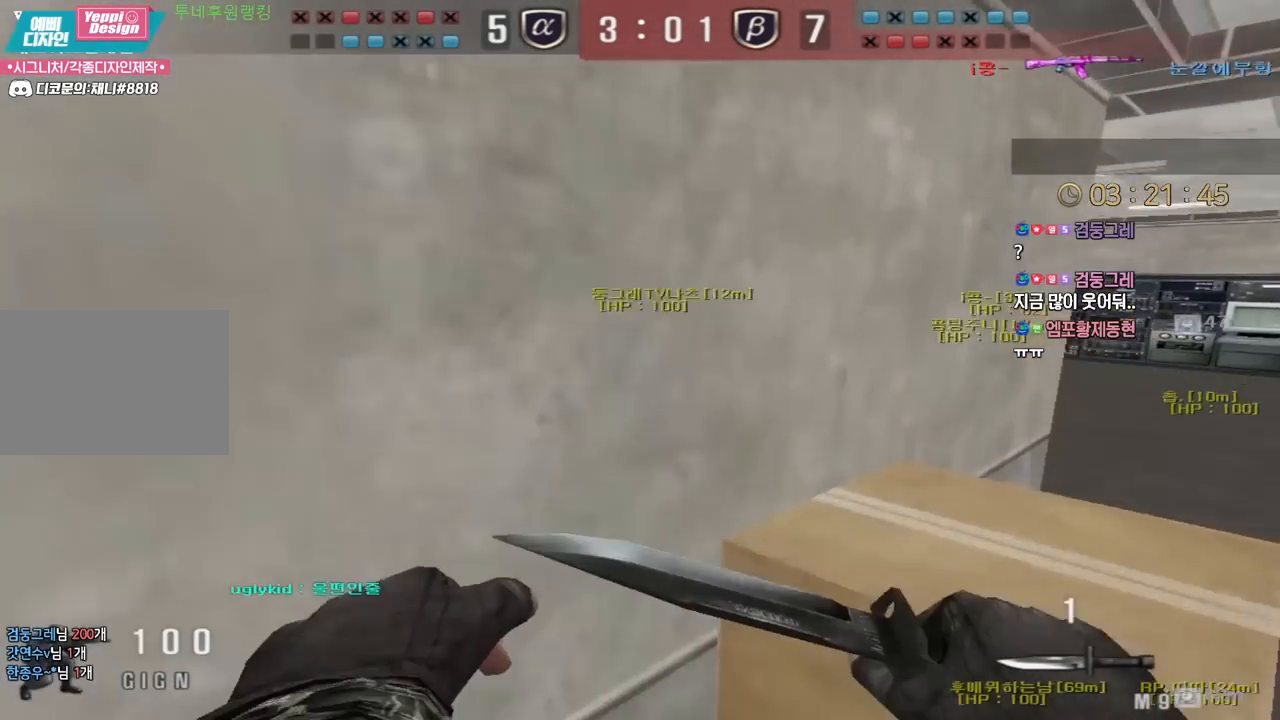
{"keys": [], "events": [[400, "ctrl", "down"], [417, "d", "up"], [417, "space", "down"], [433, "w", "up"], [450, "ctrl", "up"], [483, "space", "up"]]}
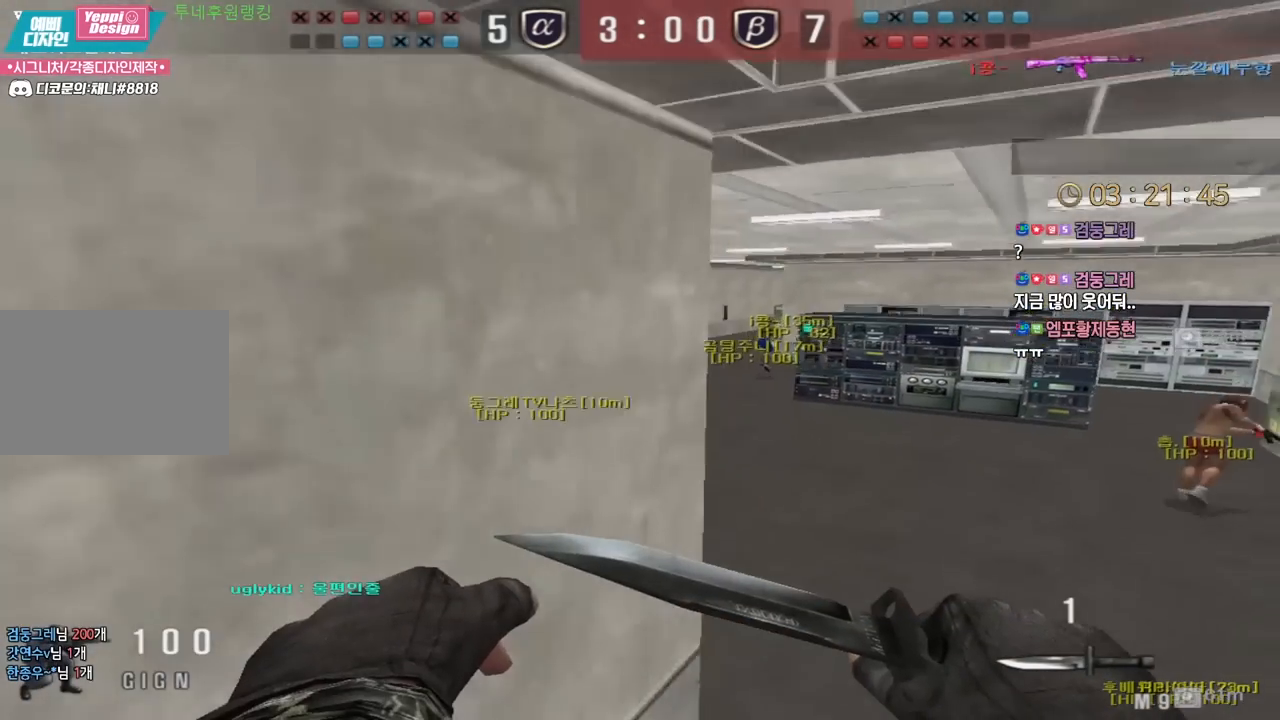
{"keys": [], "events": []}
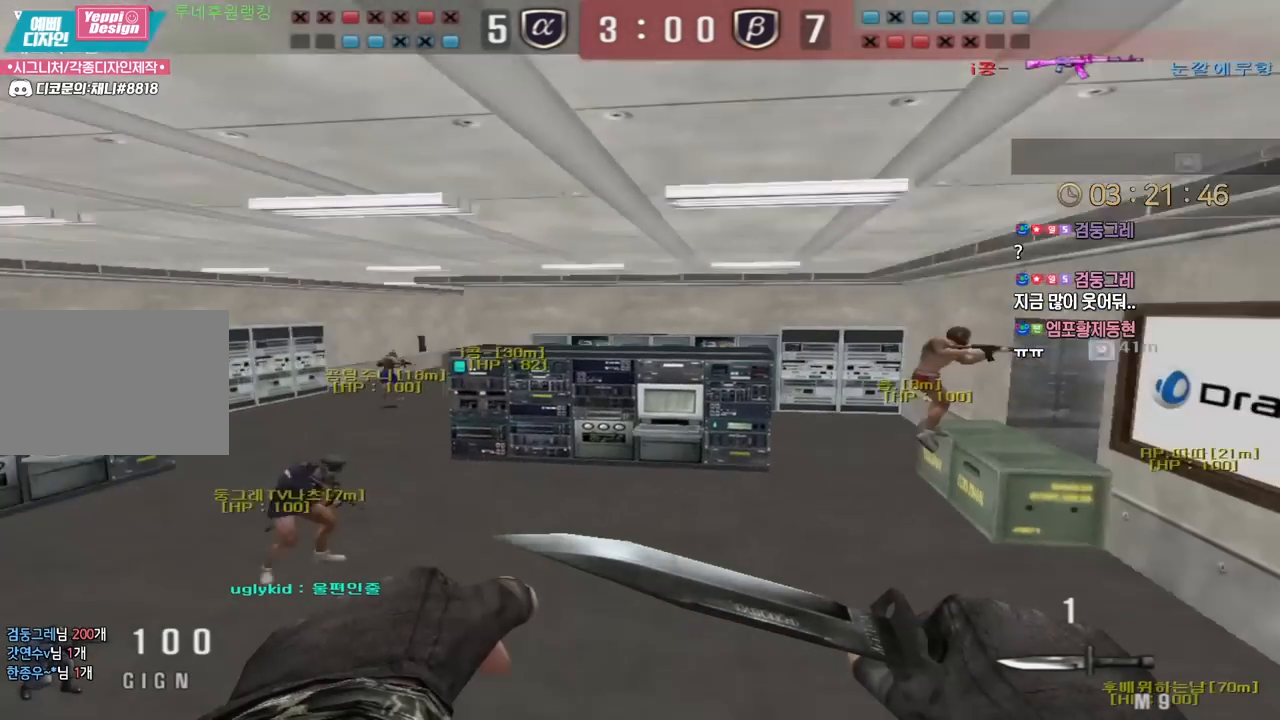
{"keys": ["a", "w"], "events": [[100, "a", "down"], [133, "w", "down"]]}
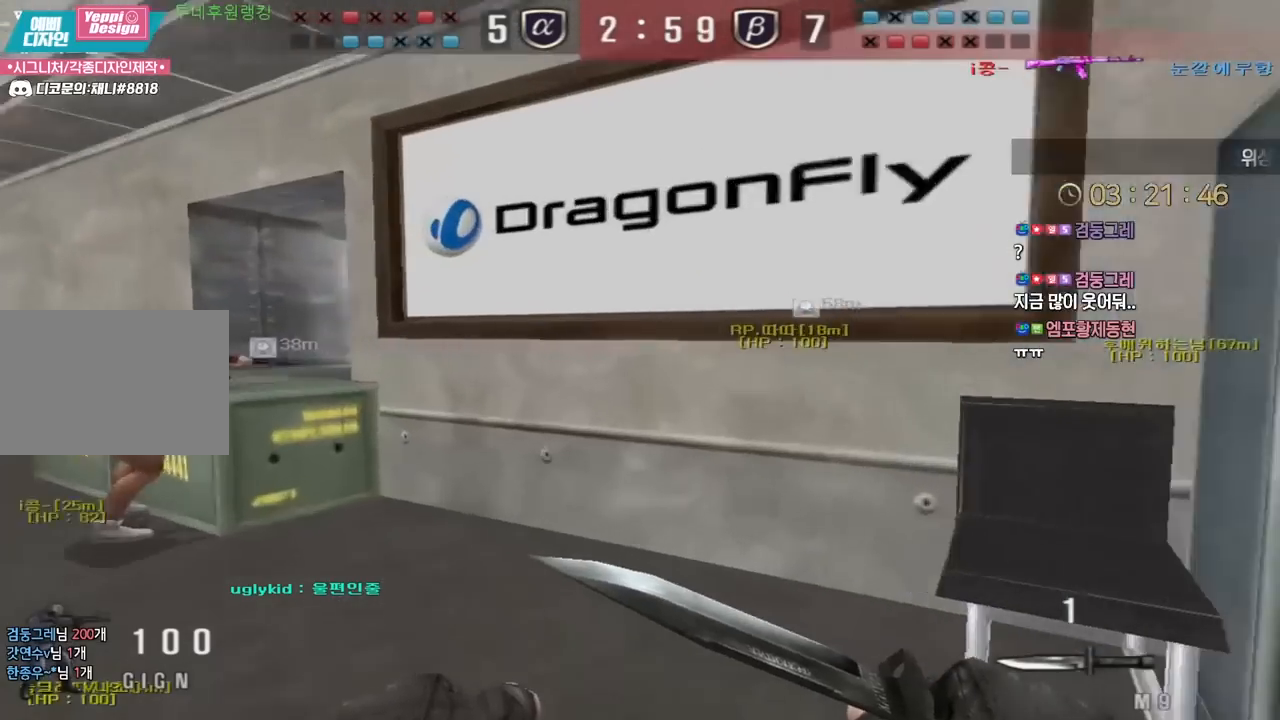
{"keys": ["a", "w"], "events": [[217, "ctrl", "down"], [217, "space", "down"], [250, "ctrl", "up"], [317, "space", "up"]]}
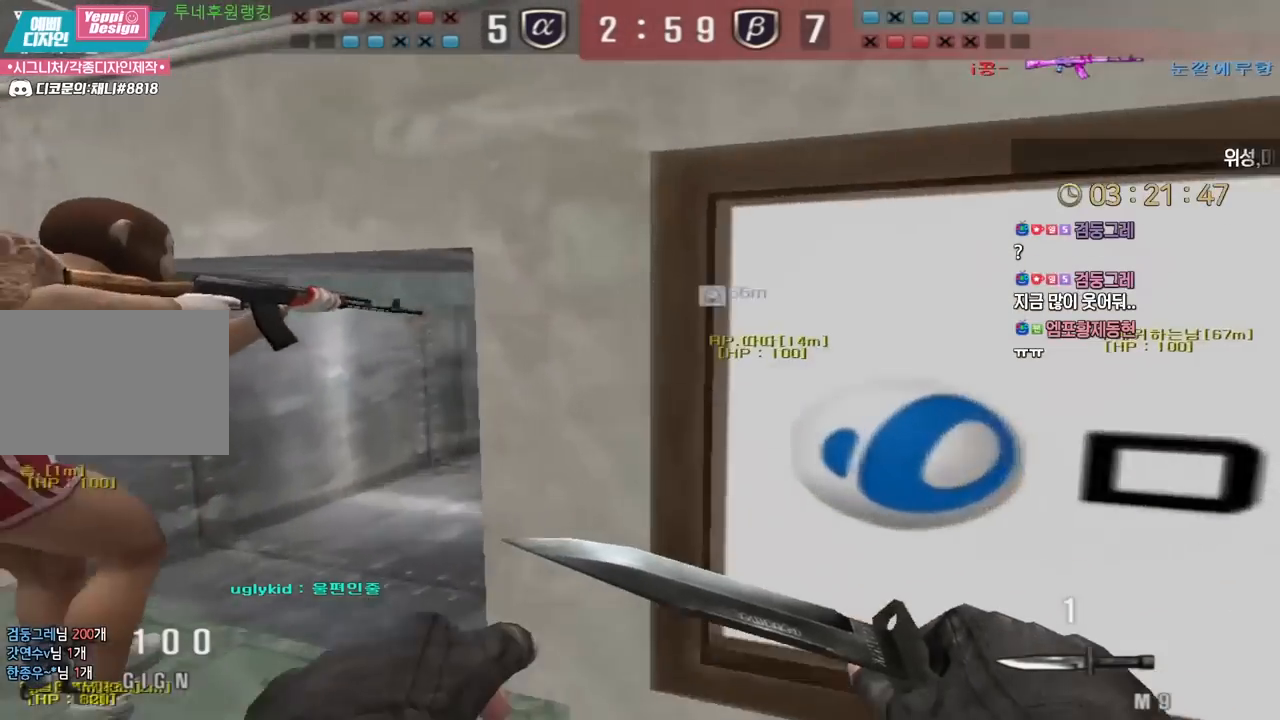
{"keys": ["a", "w"], "events": [[333, "space", "down"], [450, "space", "up"]]}
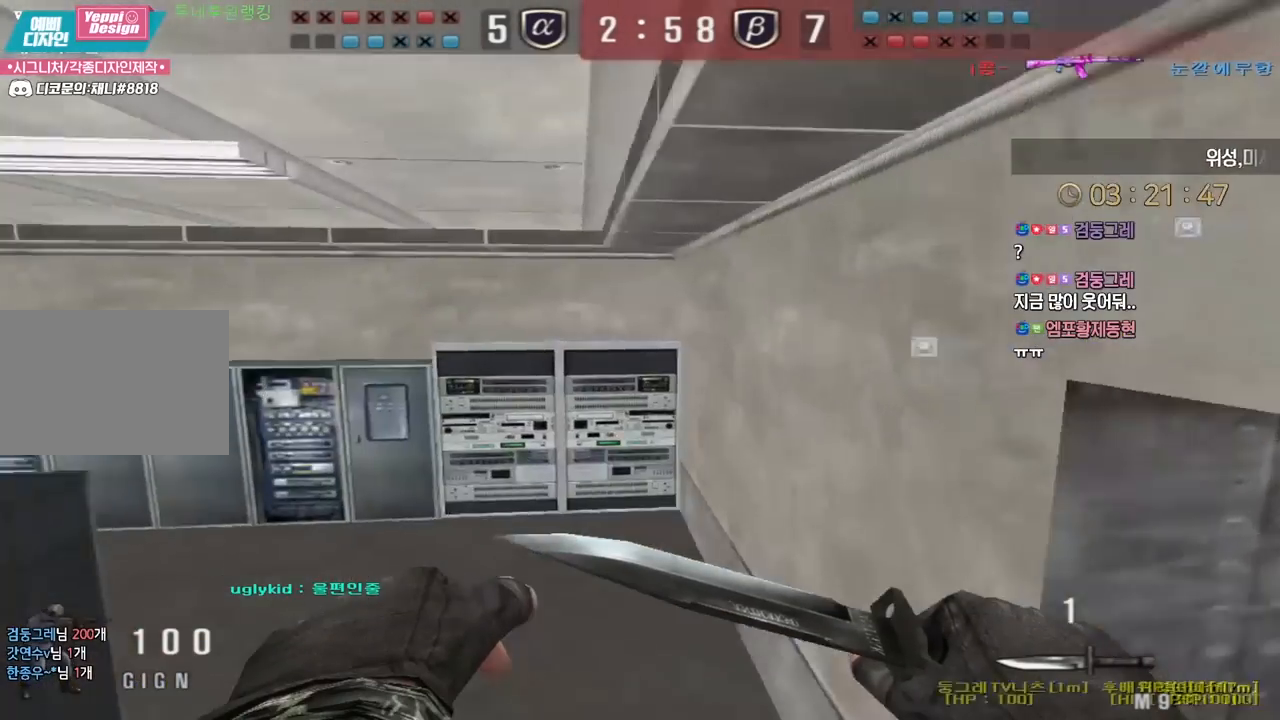
{"keys": ["w"], "events": [[200, "a", "up"]]}
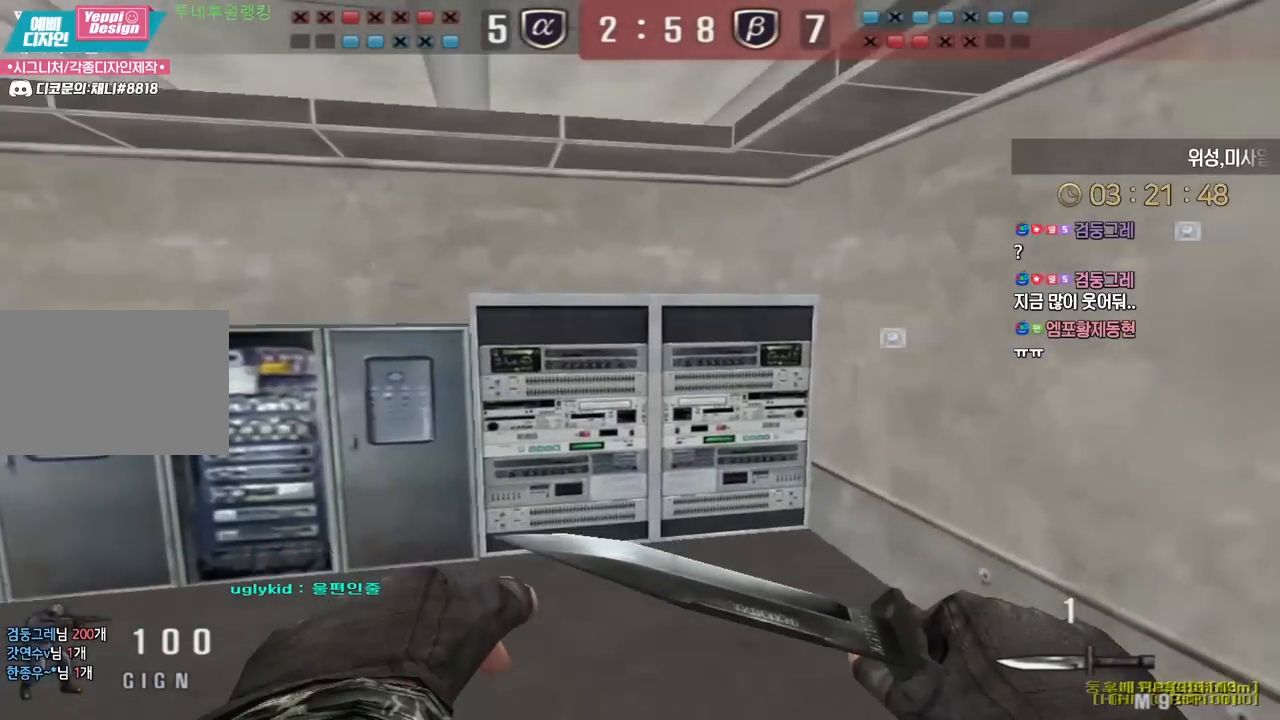
{"keys": ["a", "w"], "events": [[83, "a", "down"], [267, "ctrl", "down"], [300, "a", "up"], [300, "space", "down"], [300, "w", "up"], [367, "space", "up"], [383, "ctrl", "up"], [383, "w", "down"], [400, "a", "down"]]}
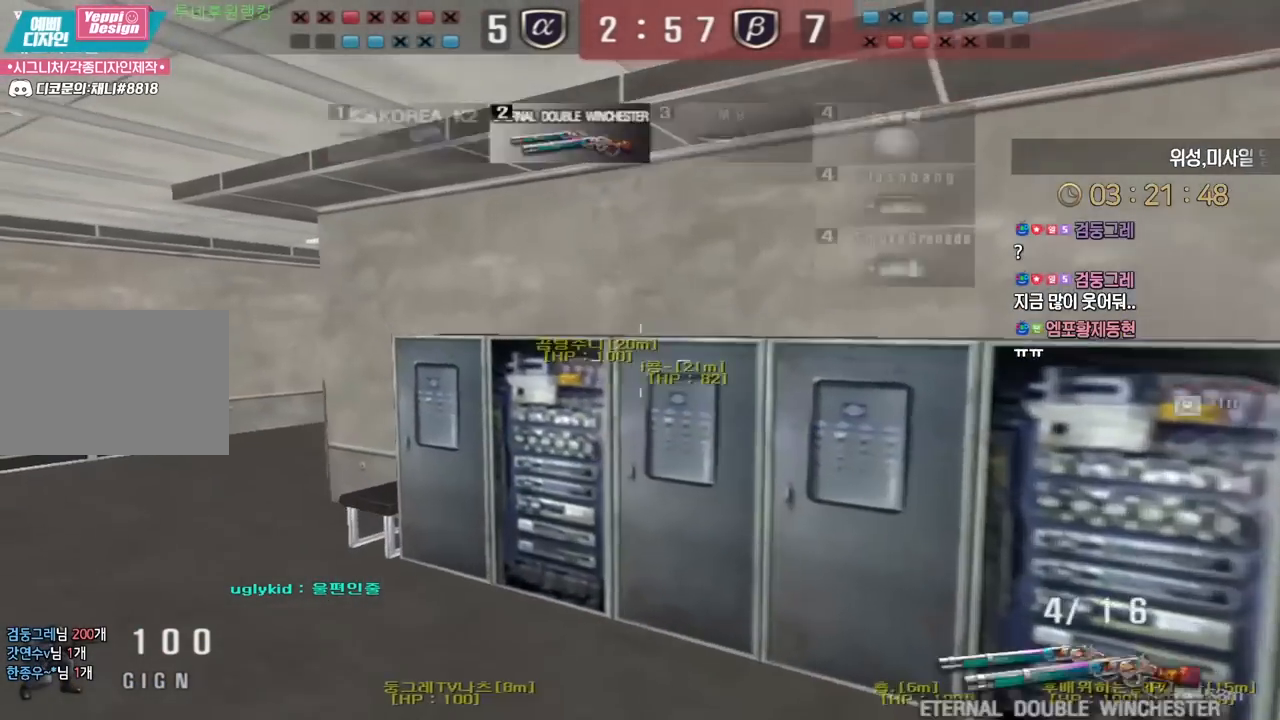
{"keys": ["a", "w"], "events": []}
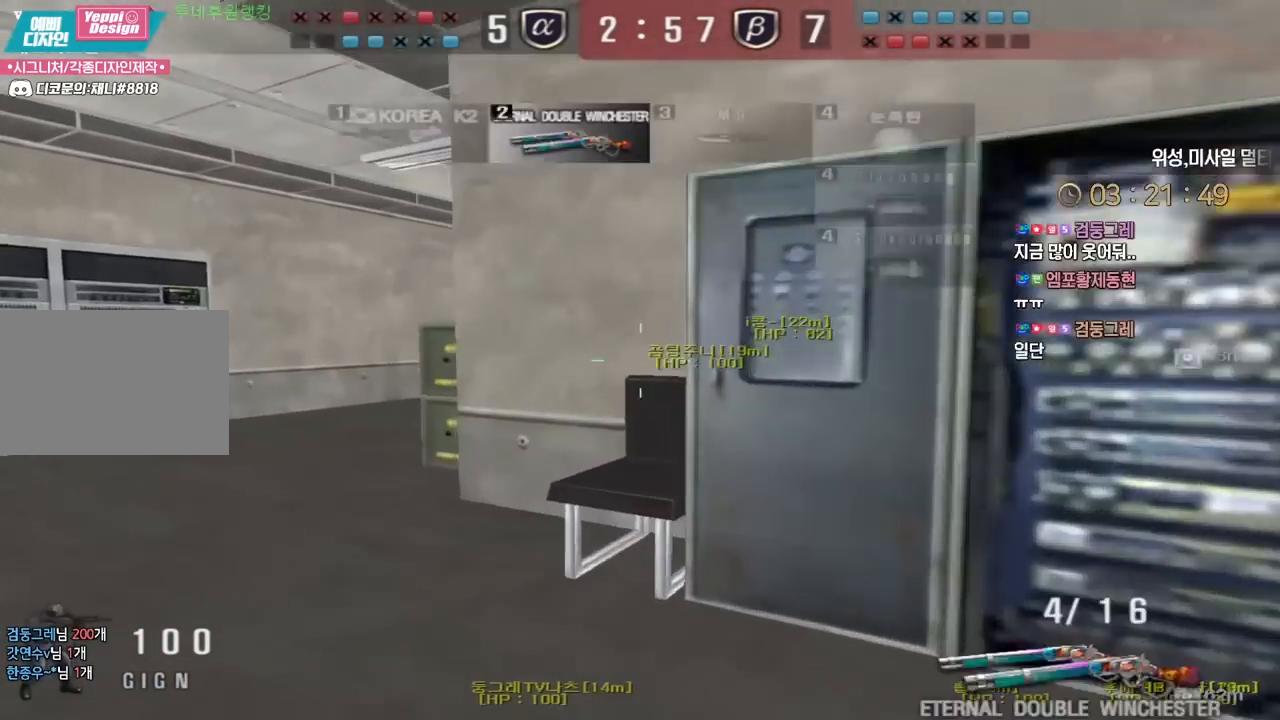
{"keys": [], "events": [[17, "ctrl", "down"], [33, "space", "down"], [33, "w", "up"], [50, "a", "up"], [100, "ctrl", "up"], [100, "space", "up"]]}
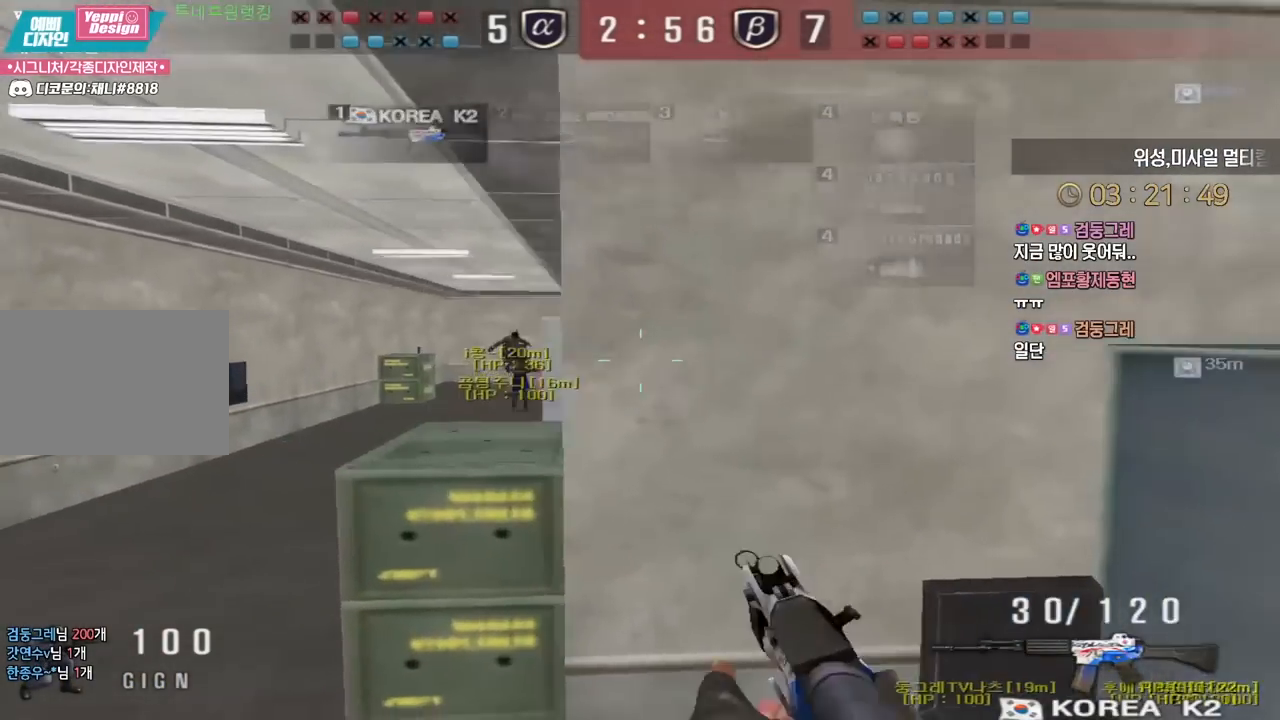
{"keys": ["a", "w"], "events": [[150, "a", "down"], [183, "w", "down"], [333, "ctrl", "down"], [350, "a", "up"], [350, "w", "up"], [433, "ctrl", "up"], [450, "a", "down"], [450, "w", "down"]]}
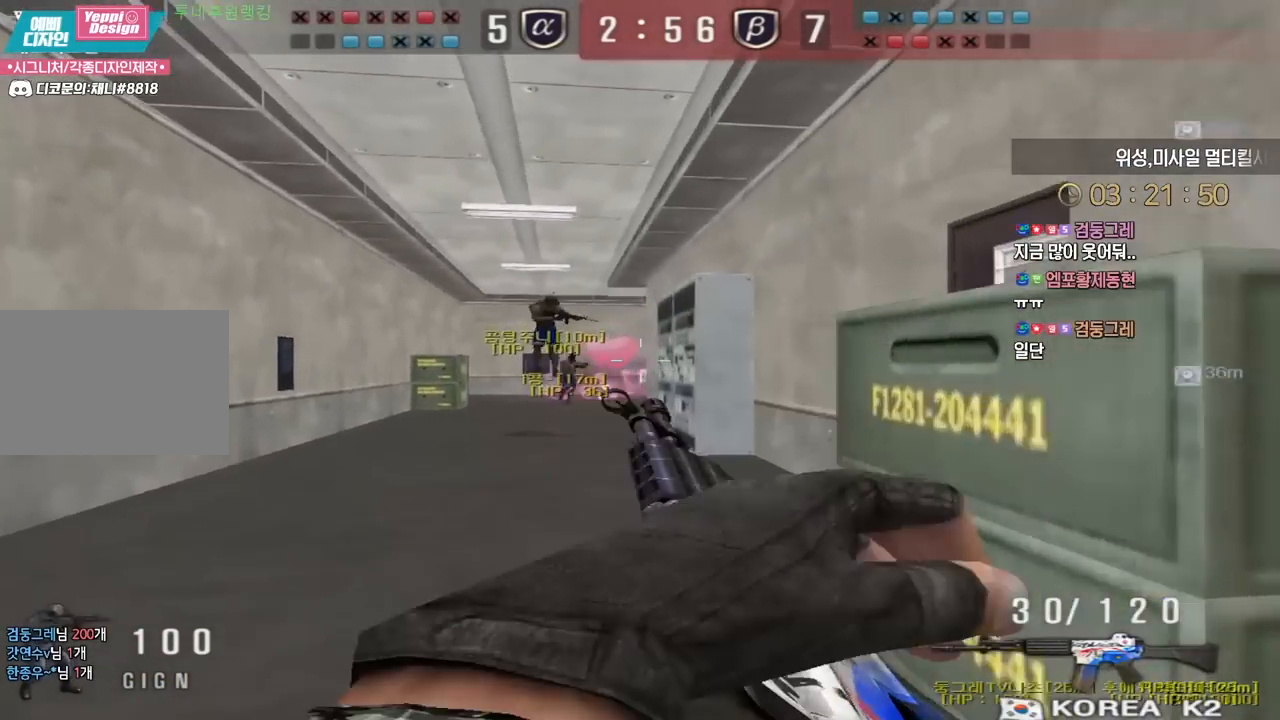
{"keys": ["d", "s"], "events": [[33, "ctrl", "down"], [67, "a", "up"], [67, "w", "up"], [117, "space", "down"], [167, "ctrl", "up"], [217, "space", "up"], [333, "d", "down"], [350, "s", "down"]]}
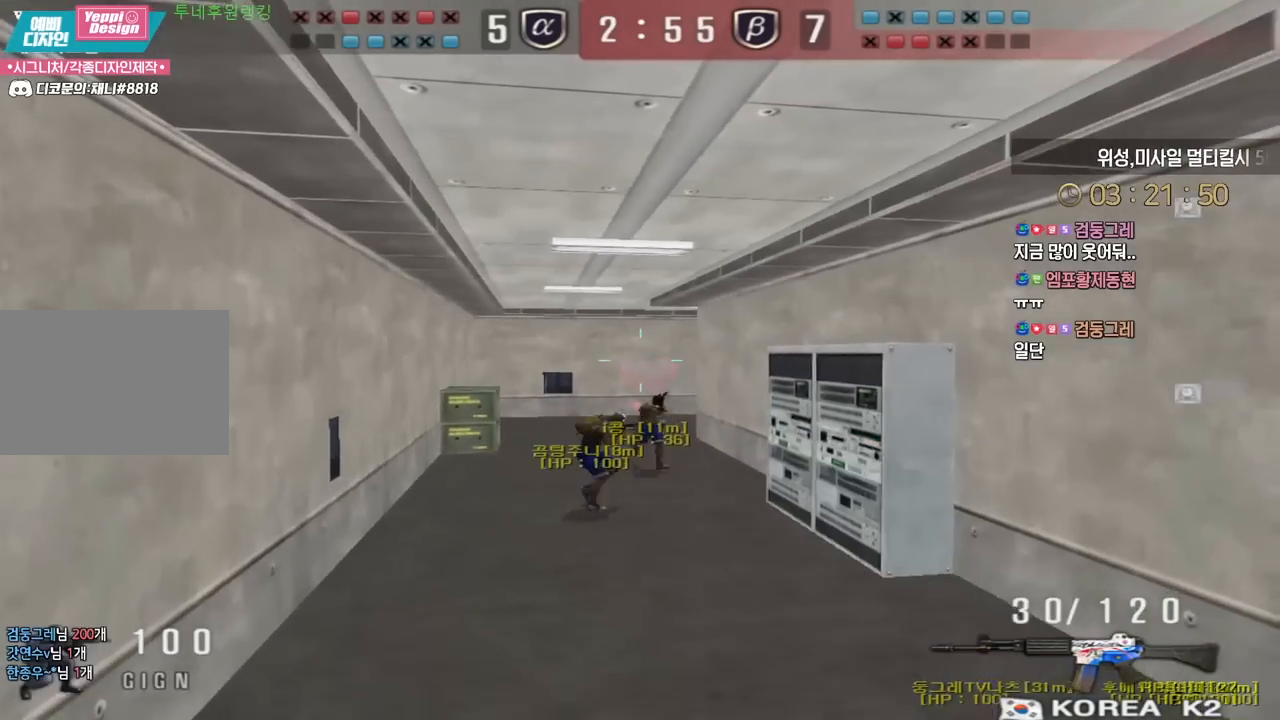
{"keys": ["d", "s"], "events": [[83, "a", "down"], [83, "d", "up"], [333, "ctrl", "down"], [350, "s", "up"], [367, "a", "up"], [467, "ctrl", "up"], [467, "d", "down"], [483, "s", "down"]]}
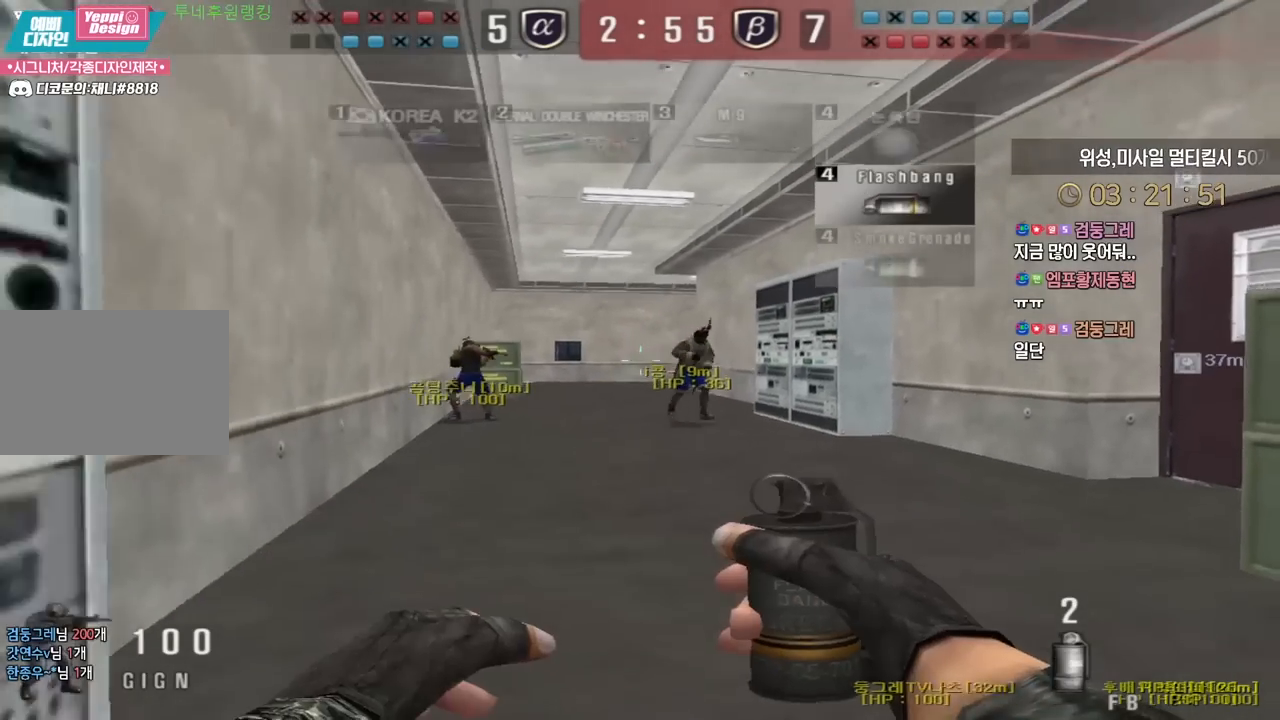
{"keys": ["d"], "events": [[83, "ctrl", "down"], [117, "d", "up"], [117, "s", "up"], [117, "space", "down"], [167, "ctrl", "up"], [183, "d", "down"], [183, "s", "down"], [217, "space", "up"], [450, "s", "up"]]}